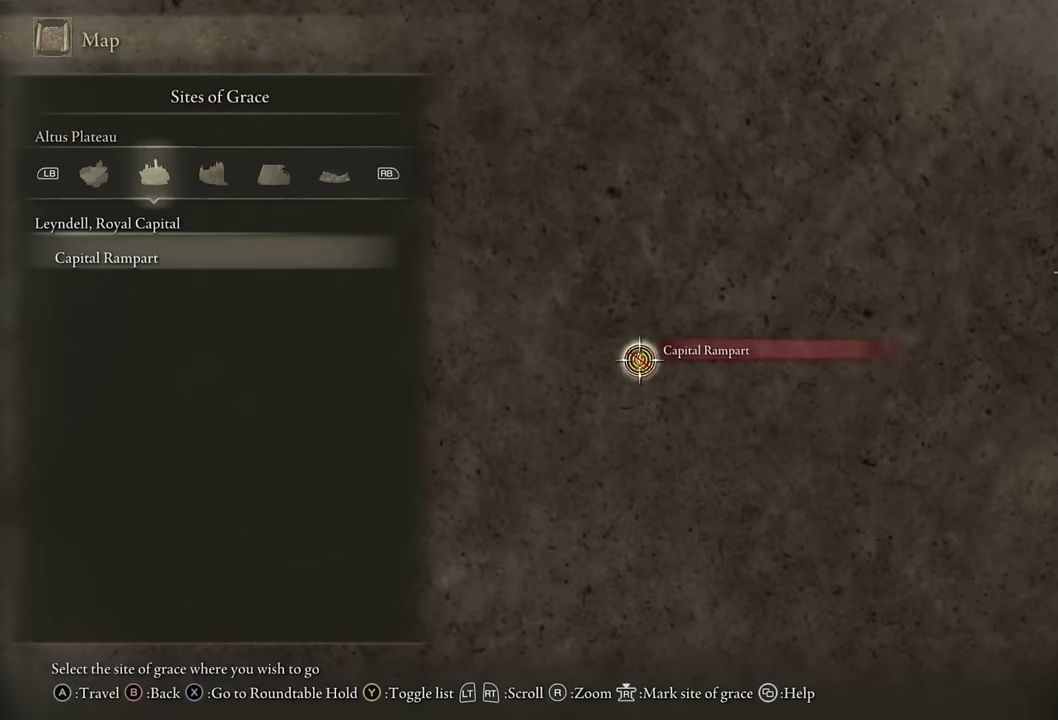
Gameplay with a controller (PlayStation layout); each line is a JSON object with the inputs held at the frame after it. "events" lists button and stick changes between this image and that frame as [ms after this image, input, new state], when the widget could be followed in between. Not read: R1.
{"buttons": ["CIRCLE"], "left_stick": "center", "right_stick": "center", "events": [[483, "CIRCLE", "down"]]}
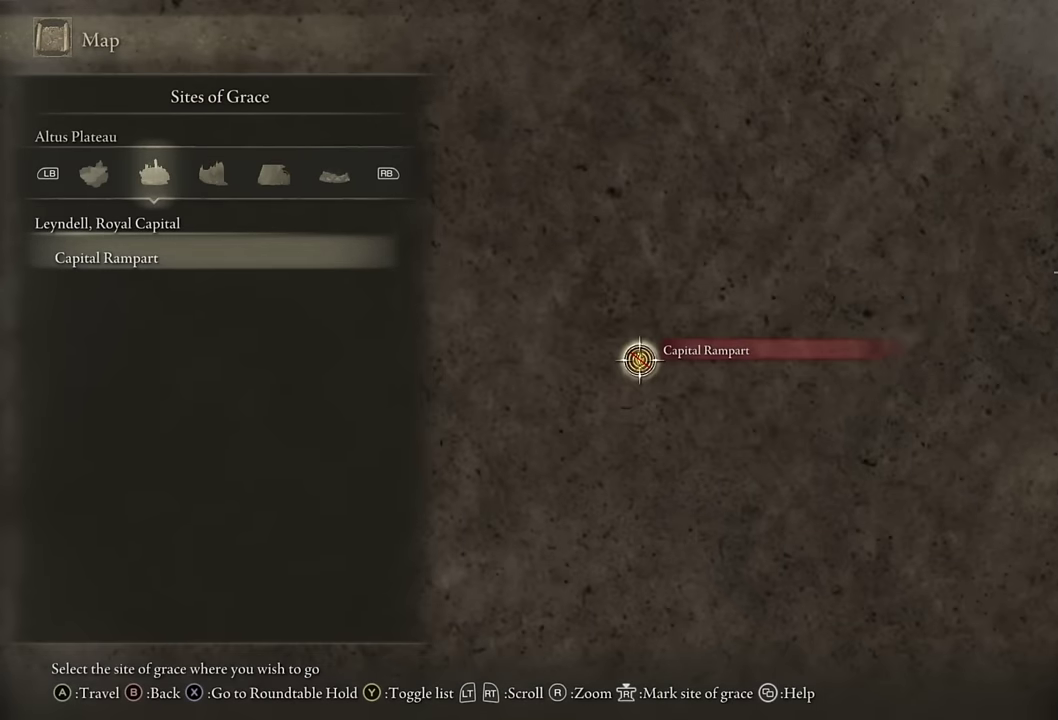
{"buttons": [], "left_stick": "center", "right_stick": "center", "events": [[100, "CIRCLE", "up"], [233, "CIRCLE", "down"], [333, "CIRCLE", "up"], [383, "CIRCLE", "down"], [450, "CIRCLE", "up"]]}
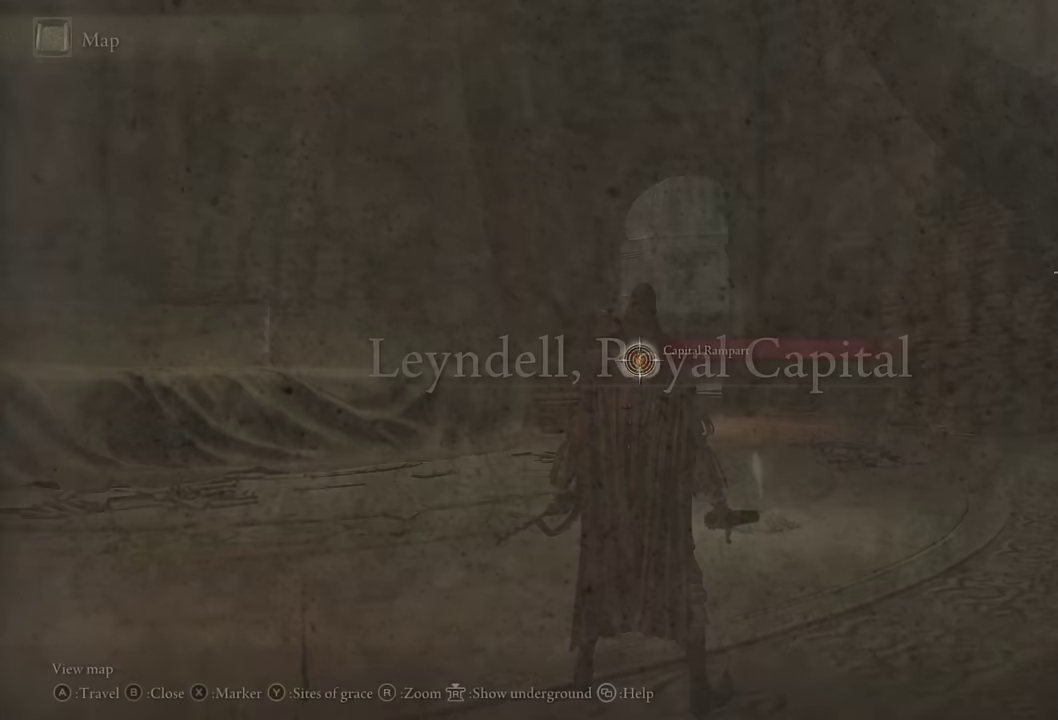
{"buttons": [], "left_stick": "up-right", "right_stick": "center", "events": [[167, "right_stick", "down-left"], [334, "left_stick", "down-left"], [334, "right_stick", "center"], [500, "left_stick", "up-right"]]}
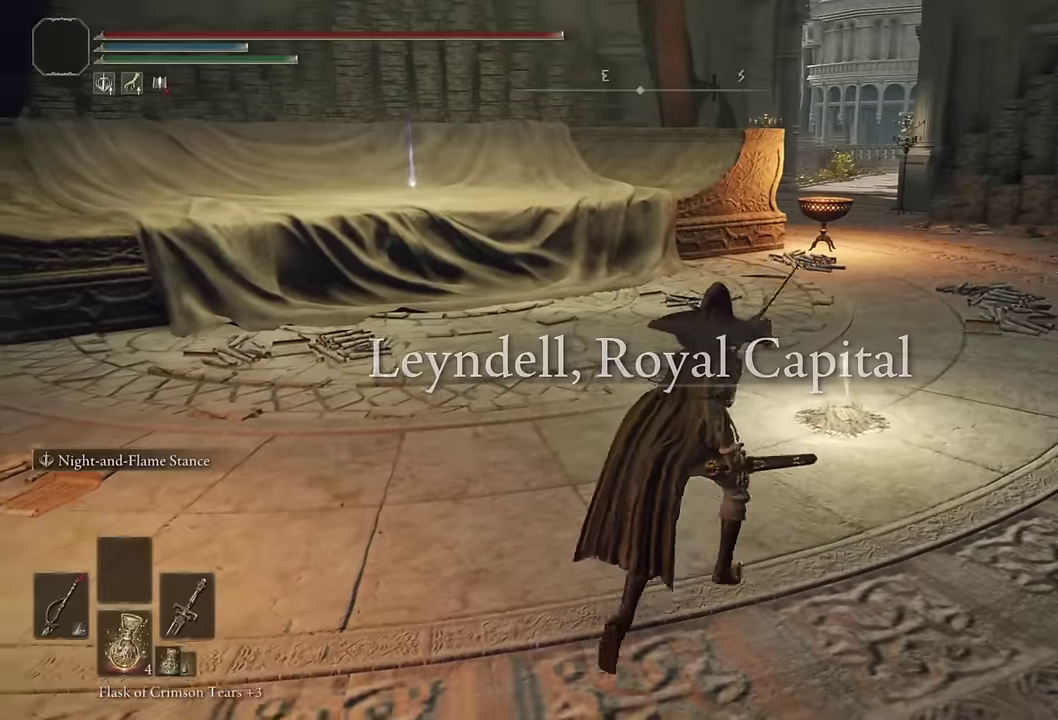
{"buttons": [], "left_stick": "up-right", "right_stick": "center", "events": [[250, "TRIANGLE", "down"], [367, "TRIANGLE", "up"], [434, "TRIANGLE", "down"], [500, "TRIANGLE", "up"]]}
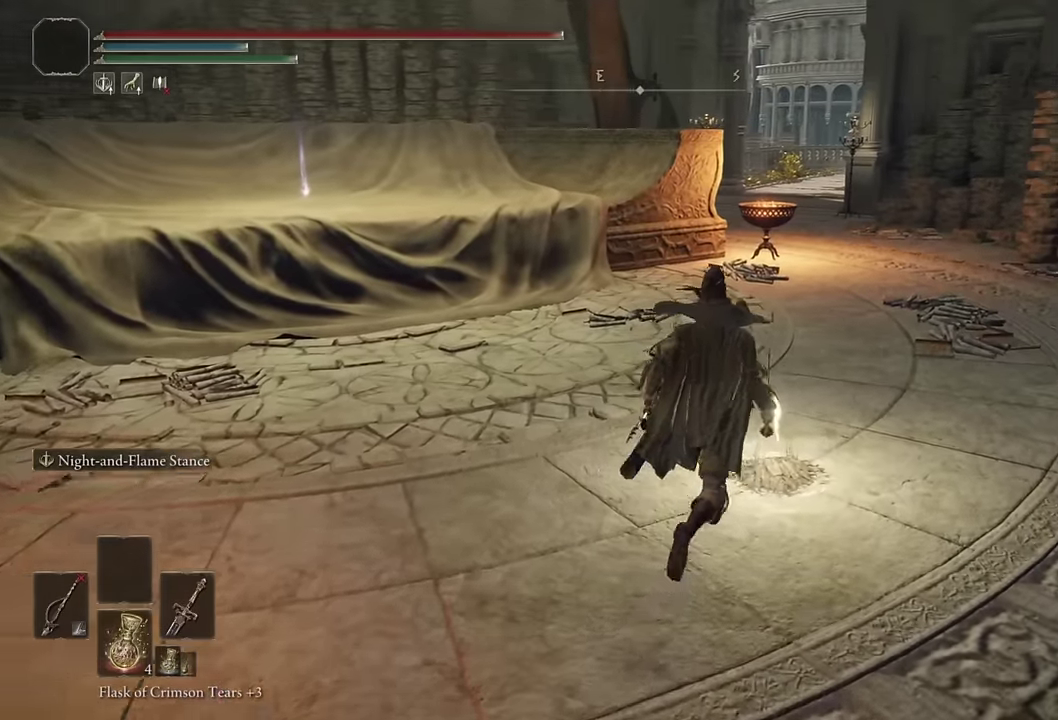
{"buttons": [], "left_stick": "center", "right_stick": "center", "events": [[84, "TRIANGLE", "down"], [184, "TRIANGLE", "up"], [184, "left_stick", "up"], [234, "TRIANGLE", "down"], [334, "TRIANGLE", "up"], [367, "left_stick", "center"]]}
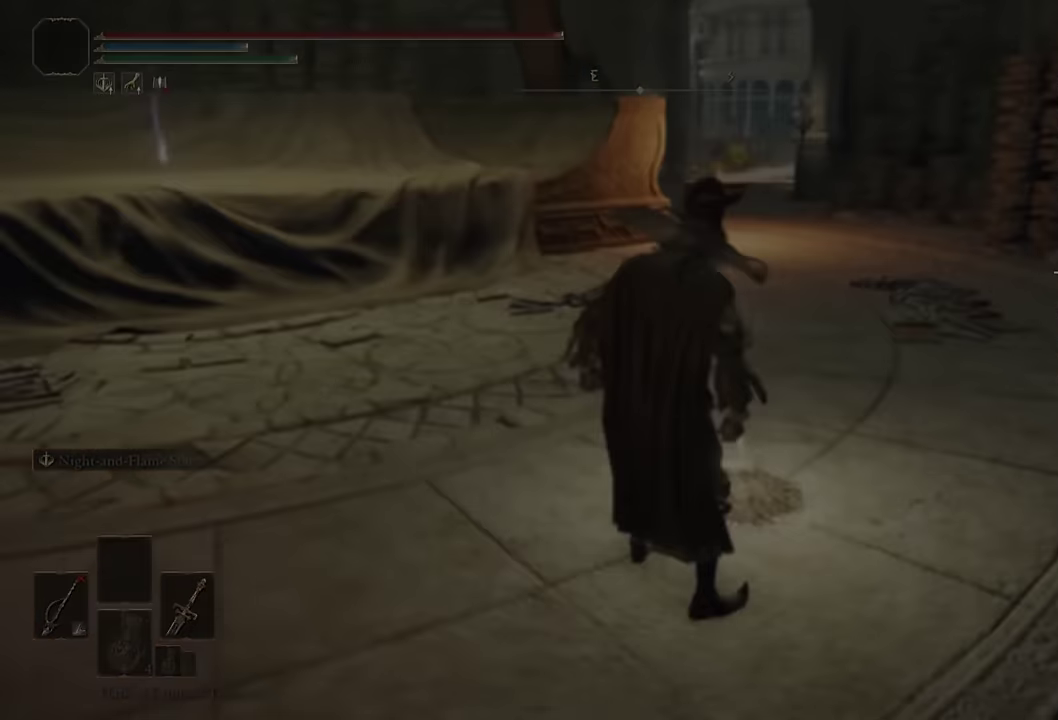
{"buttons": [], "left_stick": "center", "right_stick": "center", "events": []}
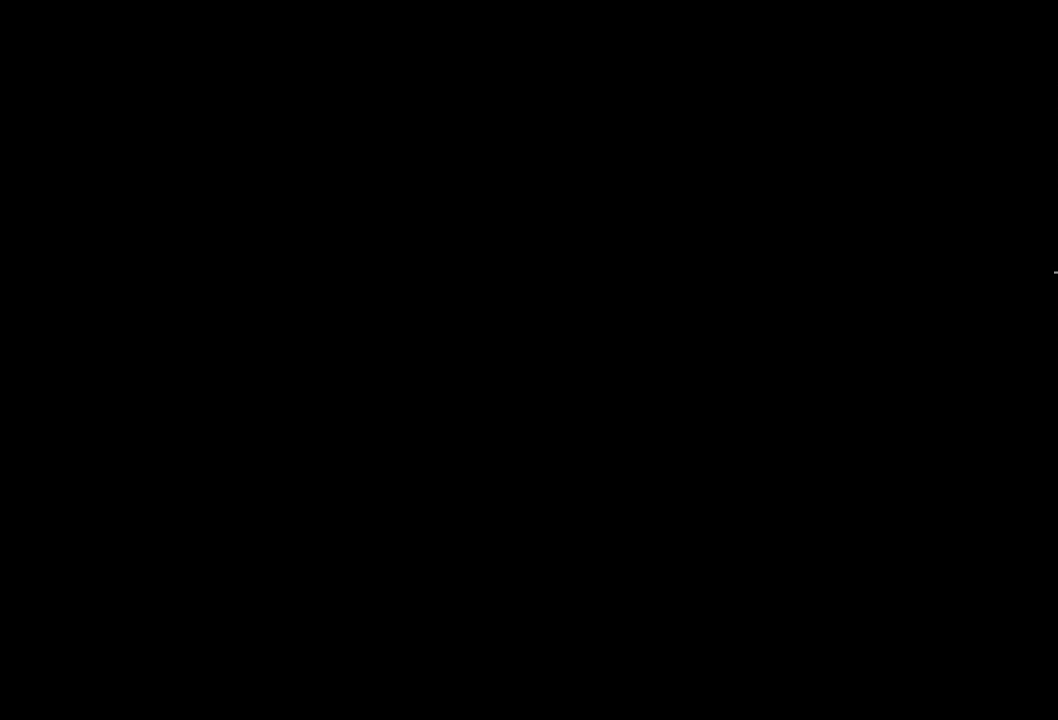
{"buttons": [], "left_stick": "center", "right_stick": "center", "events": [[50, "CIRCLE", "down"], [150, "CIRCLE", "up"], [367, "CIRCLE", "down"], [417, "CIRCLE", "up"]]}
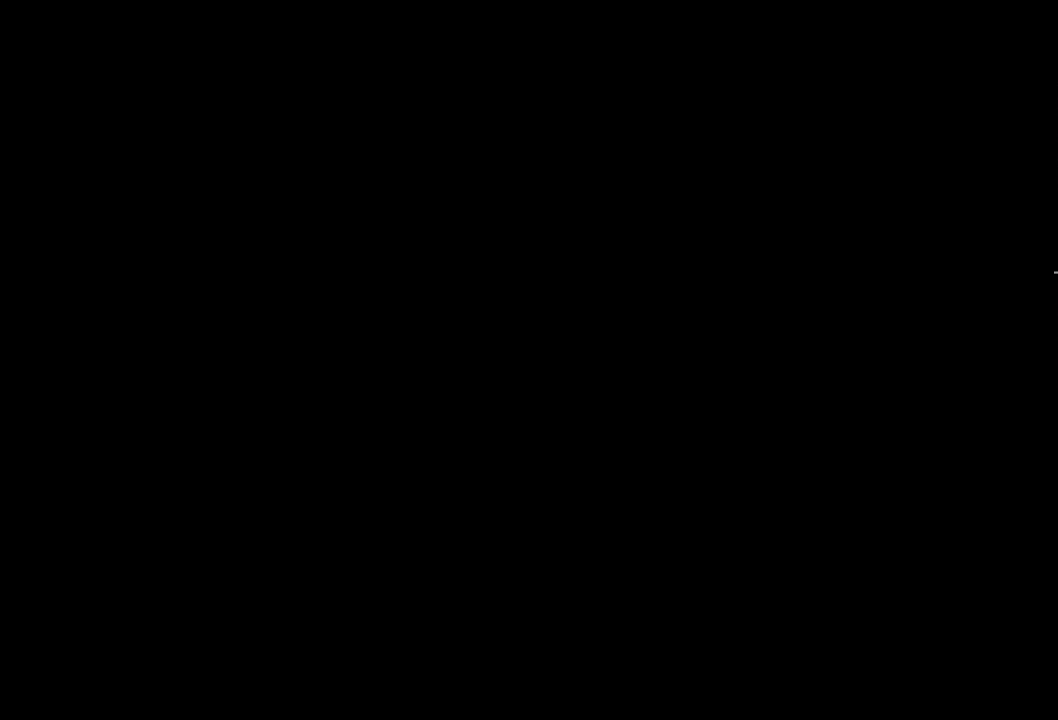
{"buttons": [], "left_stick": "center", "right_stick": "center", "events": [[34, "CIRCLE", "down"], [100, "CIRCLE", "up"], [300, "CIRCLE", "down"], [400, "CIRCLE", "up"]]}
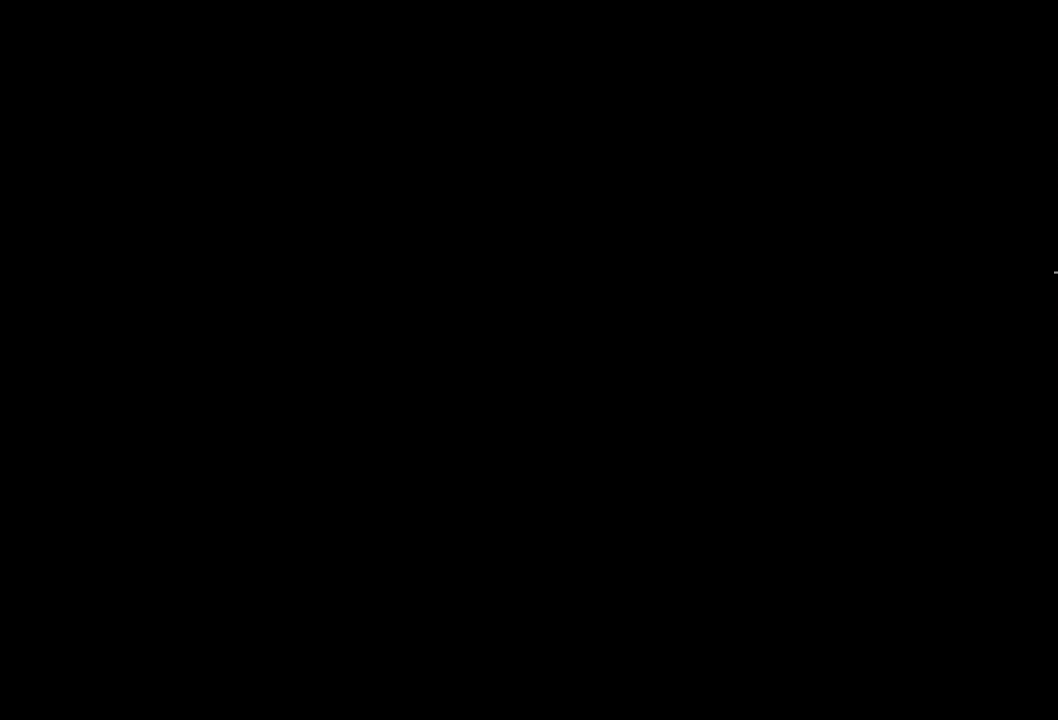
{"buttons": [], "left_stick": "center", "right_stick": "center", "events": []}
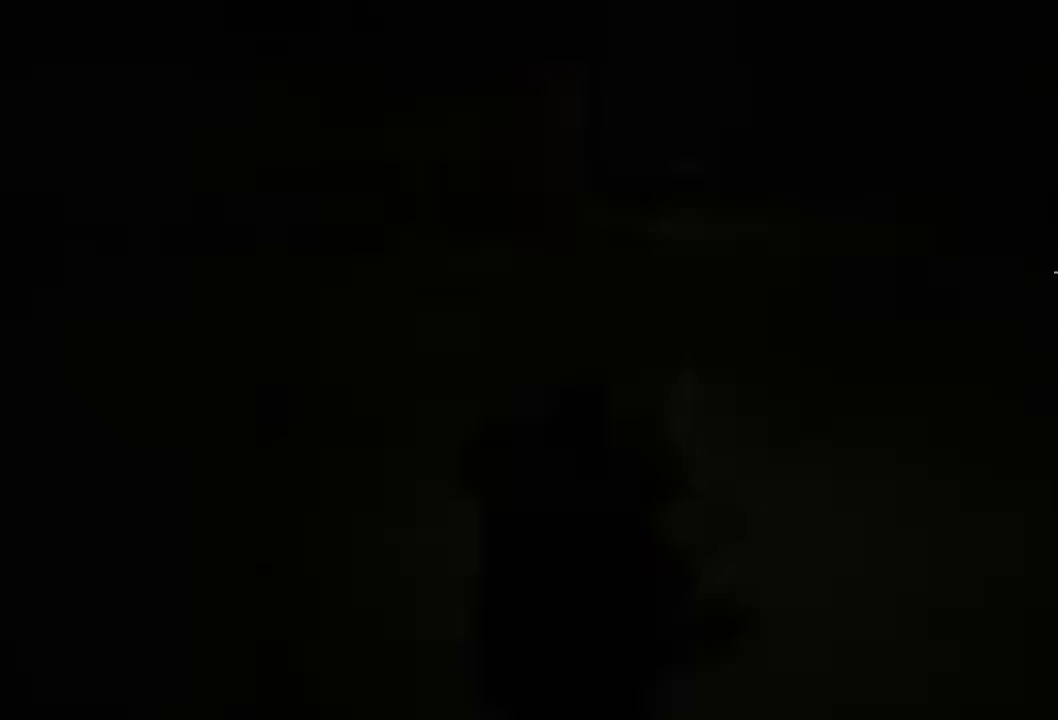
{"buttons": ["CIRCLE"], "left_stick": "center", "right_stick": "center", "events": [[267, "CIRCLE", "down"], [367, "CIRCLE", "up"], [434, "CIRCLE", "down"]]}
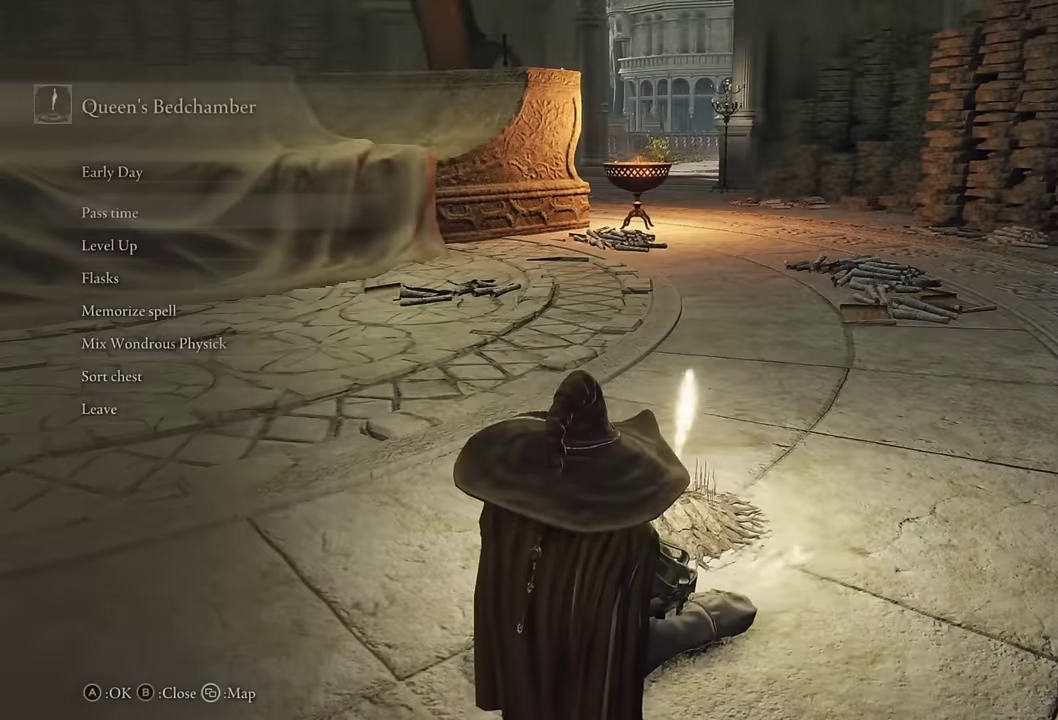
{"buttons": ["TOUCHPAD"], "left_stick": "center", "right_stick": "center", "events": [[50, "CIRCLE", "up"], [434, "TOUCHPAD", "down"]]}
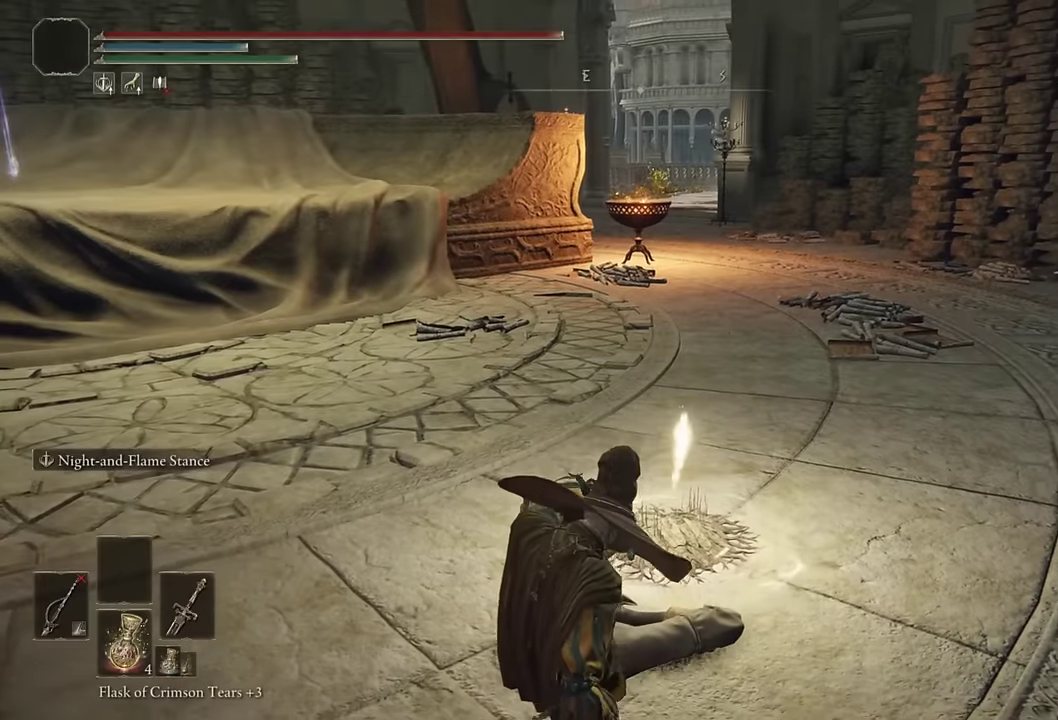
{"buttons": [], "left_stick": "center", "right_stick": "center", "events": [[50, "TOUCHPAD", "up"], [234, "TOUCHPAD", "down"], [333, "TOUCHPAD", "up"]]}
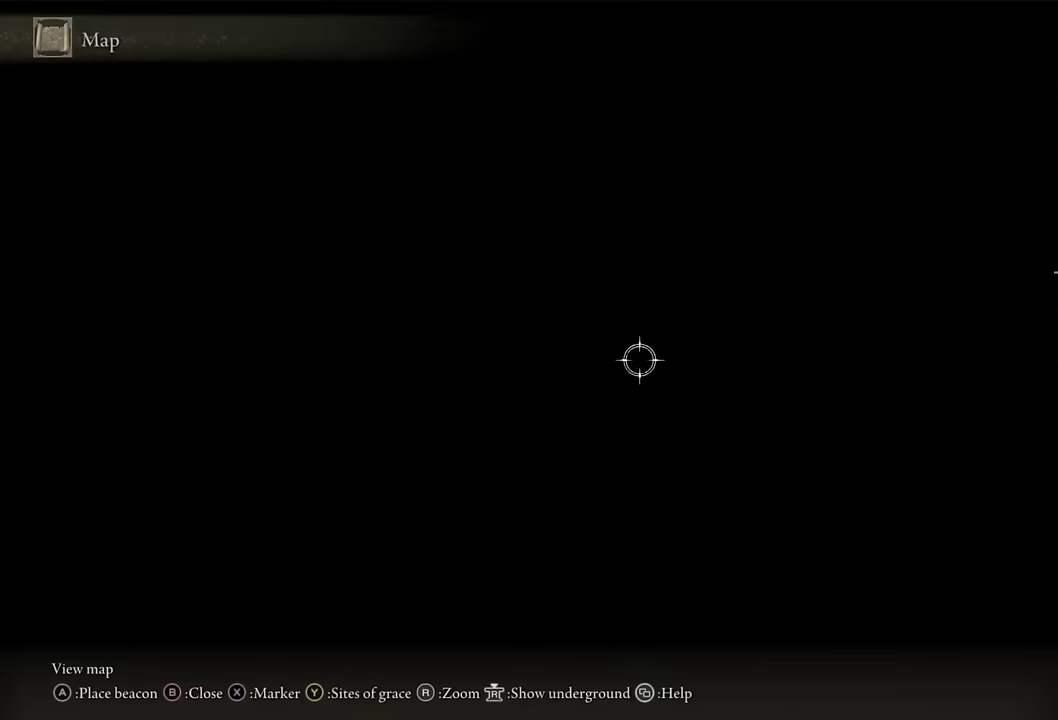
{"buttons": [], "left_stick": "center", "right_stick": "center", "events": [[33, "TRIANGLE", "down"], [150, "TRIANGLE", "up"]]}
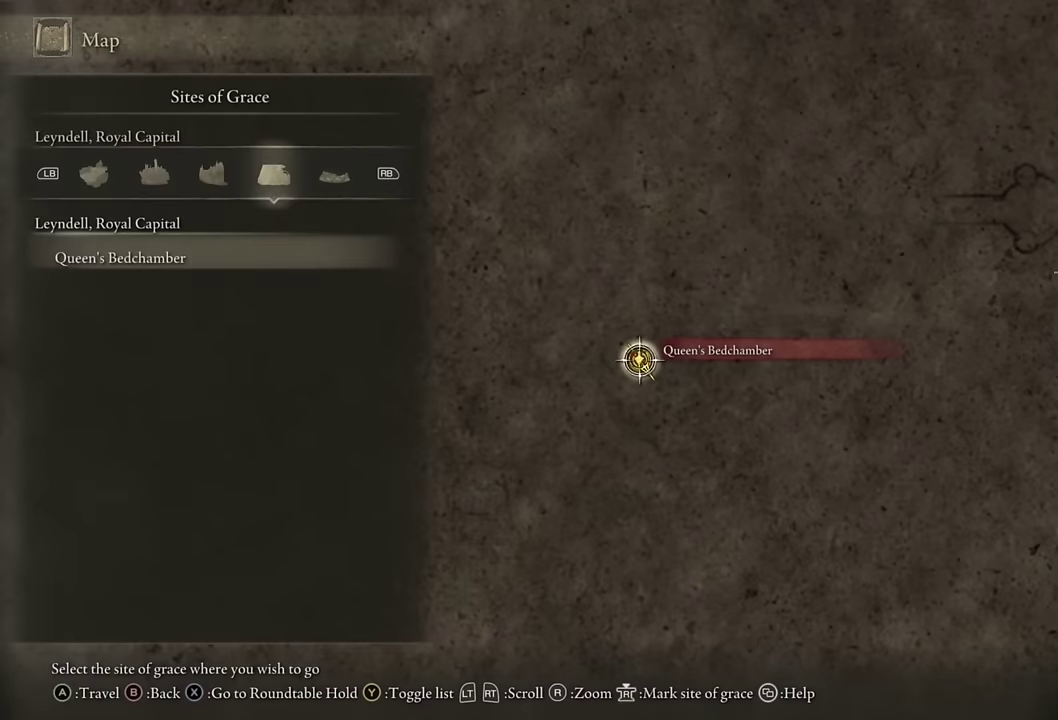
{"buttons": [], "left_stick": "center", "right_stick": "center", "events": []}
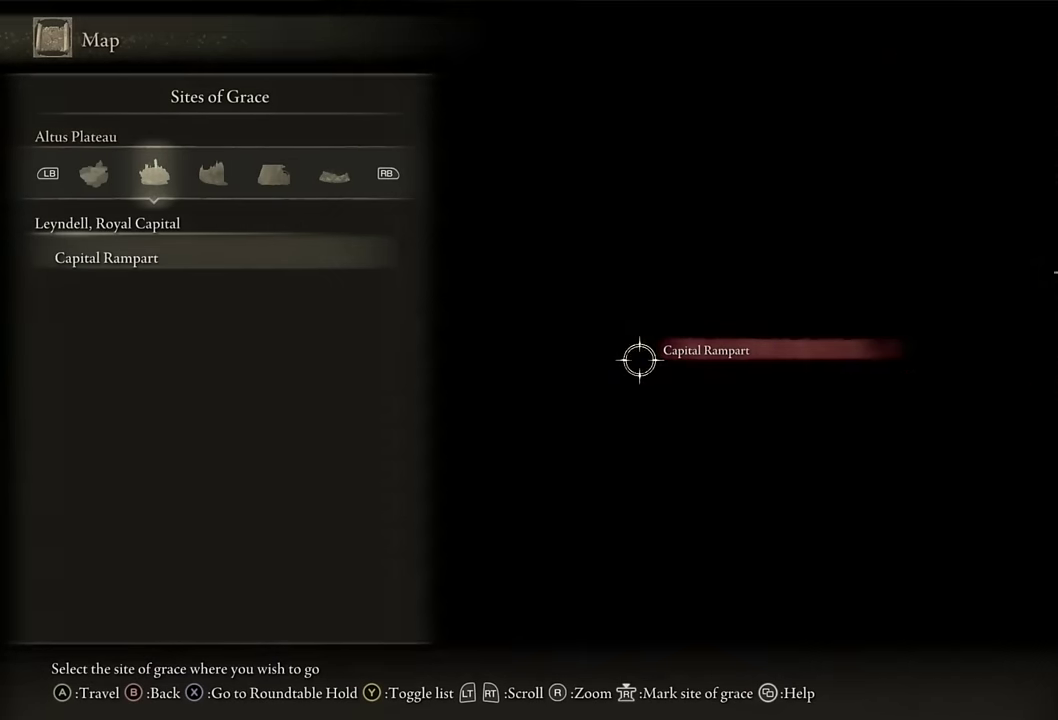
{"buttons": [], "left_stick": "center", "right_stick": "center", "events": [[417, "CROSS", "down"], [500, "CROSS", "up"]]}
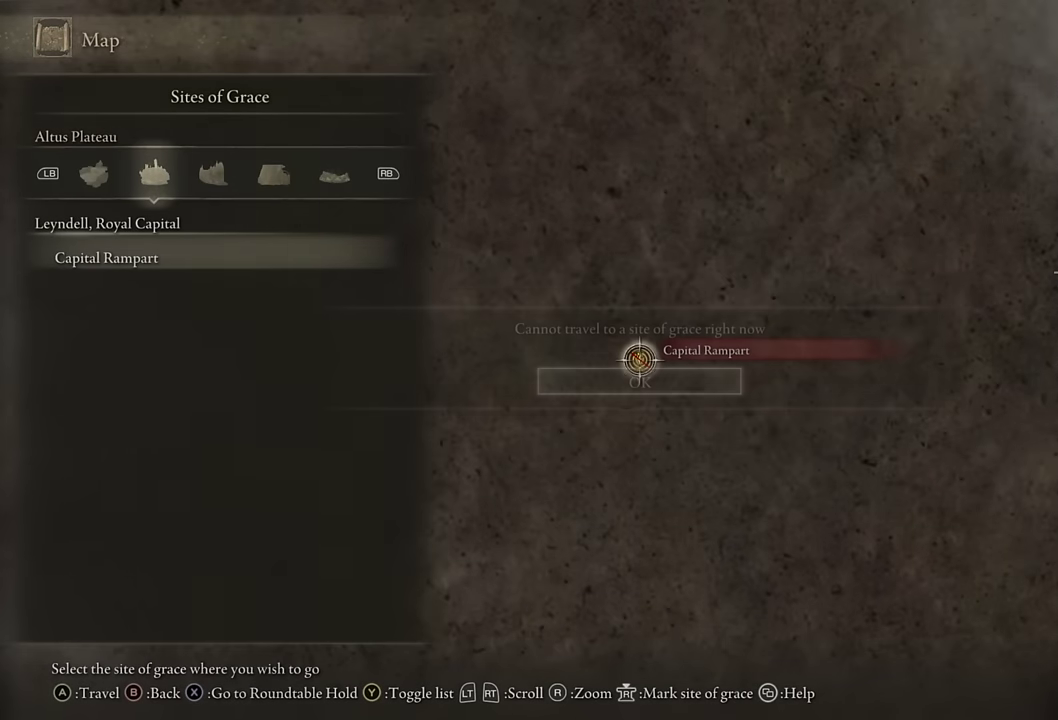
{"buttons": [], "left_stick": "center", "right_stick": "center", "events": [[67, "CROSS", "down"], [150, "CROSS", "up"], [200, "CROSS", "down"], [267, "CROSS", "up"], [383, "CIRCLE", "down"], [483, "CIRCLE", "up"]]}
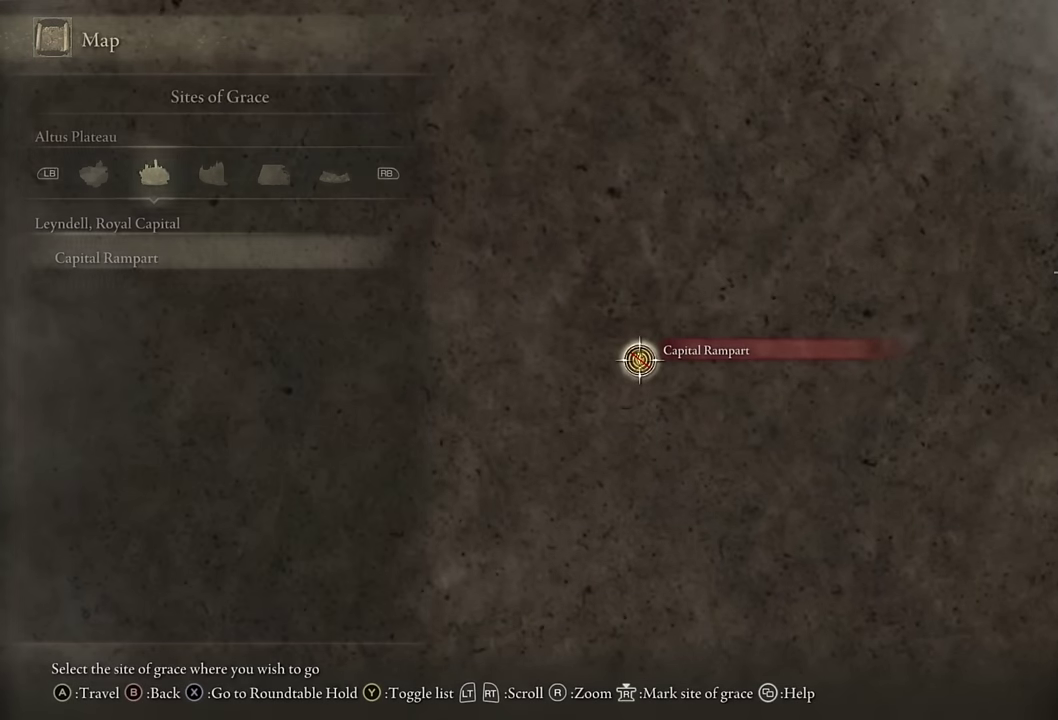
{"buttons": [], "left_stick": "up", "right_stick": "center", "events": [[50, "CIRCLE", "down"], [133, "CIRCLE", "up"], [217, "CIRCLE", "down"], [217, "left_stick", "up"], [300, "CIRCLE", "up"], [367, "CIRCLE", "down"], [433, "CIRCLE", "up"]]}
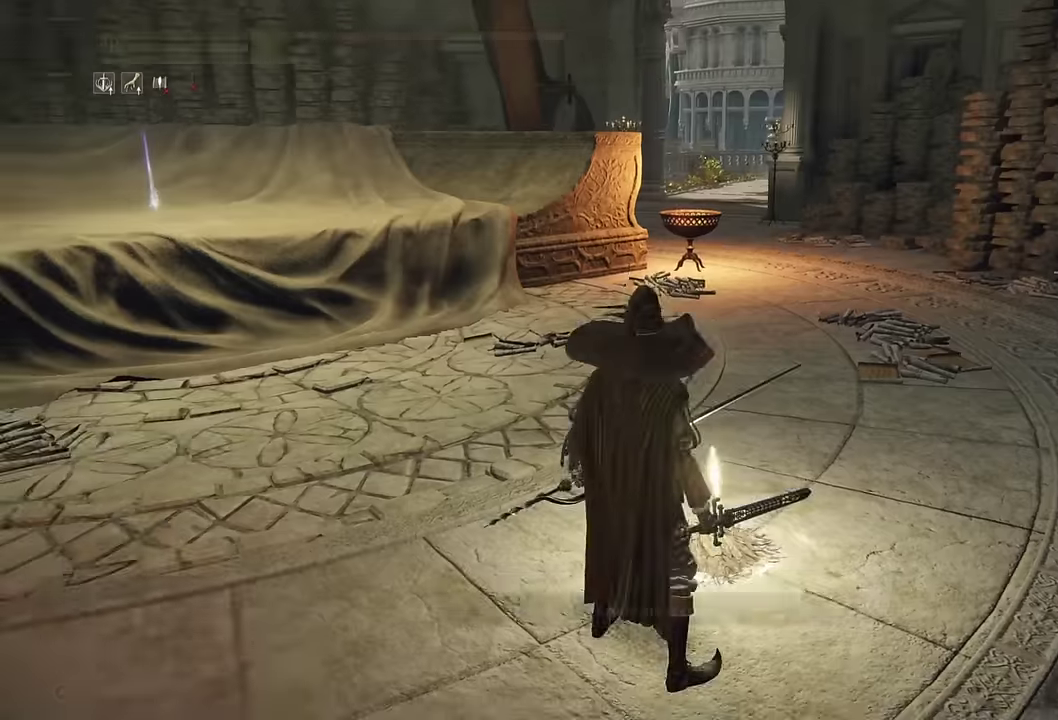
{"buttons": ["START"], "left_stick": "center", "right_stick": "center", "events": [[117, "right_stick", "right"], [183, "left_stick", "up-left"], [250, "right_stick", "center"], [300, "left_stick", "up"], [383, "left_stick", "center"], [417, "START", "down"]]}
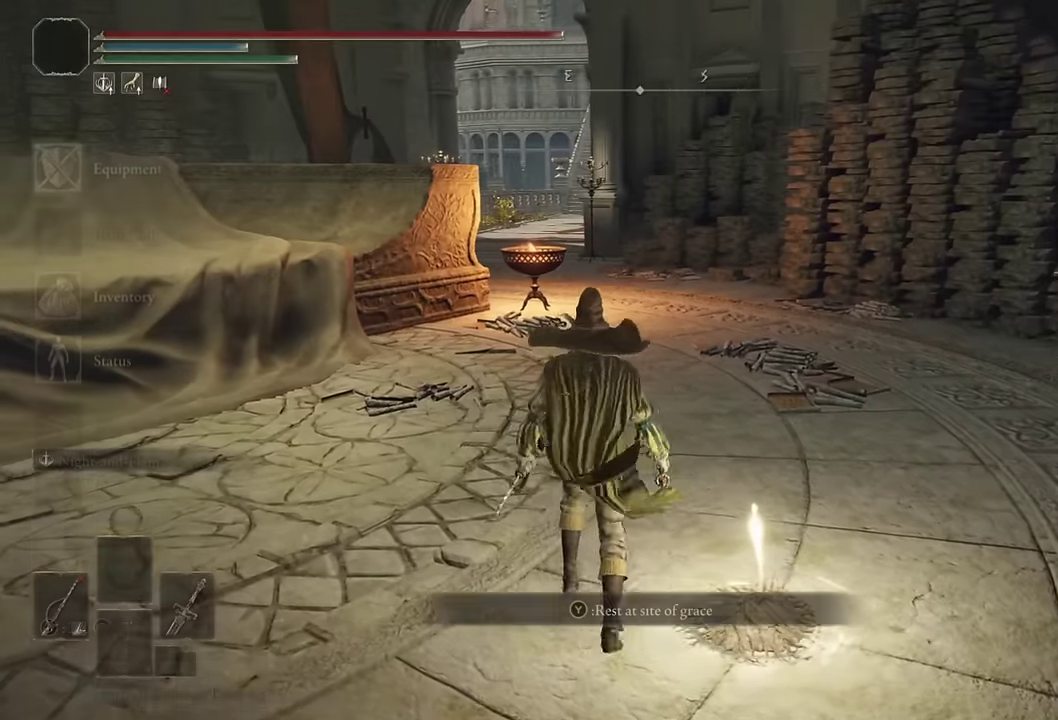
{"buttons": [], "left_stick": "center", "right_stick": "center", "events": [[50, "START", "up"], [67, "DPAD_UP", "down"], [133, "DPAD_UP", "up"], [167, "CROSS", "down"], [250, "CROSS", "up"], [366, "DPAD_LEFT", "down"], [433, "DPAD_LEFT", "up"], [450, "CROSS", "down"], [500, "CROSS", "up"]]}
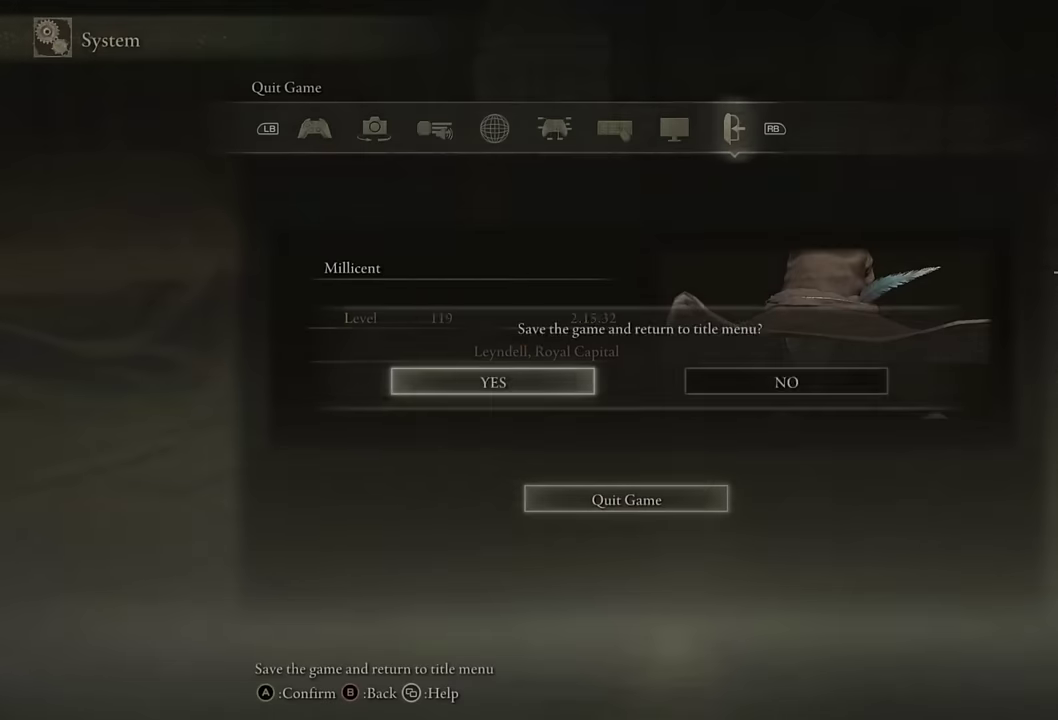
{"buttons": [], "left_stick": "center", "right_stick": "center", "events": []}
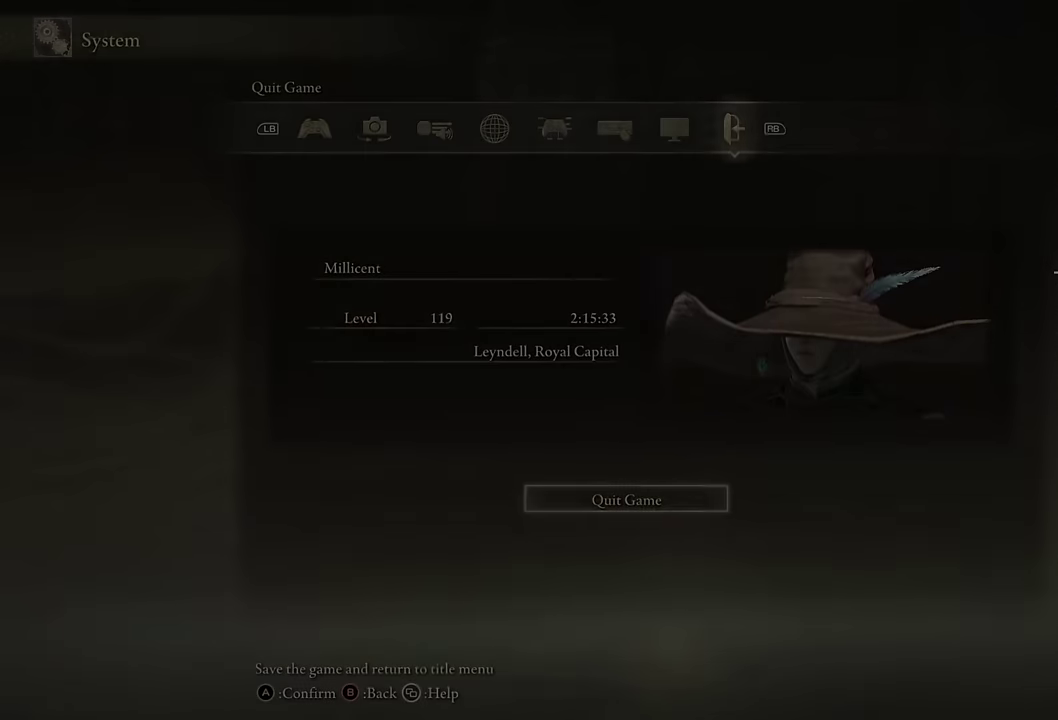
{"buttons": ["CROSS"], "left_stick": "center", "right_stick": "center", "events": [[300, "CROSS", "down"], [383, "CROSS", "up"], [466, "CROSS", "down"]]}
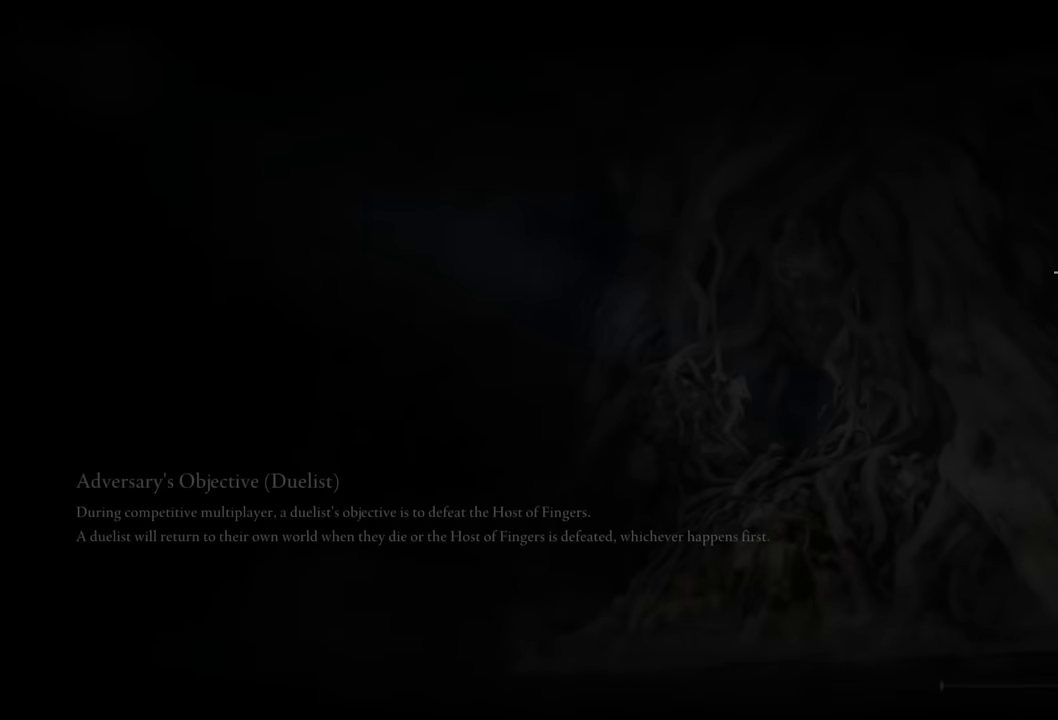
{"buttons": [], "left_stick": "center", "right_stick": "center", "events": [[50, "CROSS", "up"], [133, "CROSS", "down"], [200, "CROSS", "up"], [283, "CROSS", "down"], [350, "CROSS", "up"], [433, "CROSS", "down"], [500, "CROSS", "up"]]}
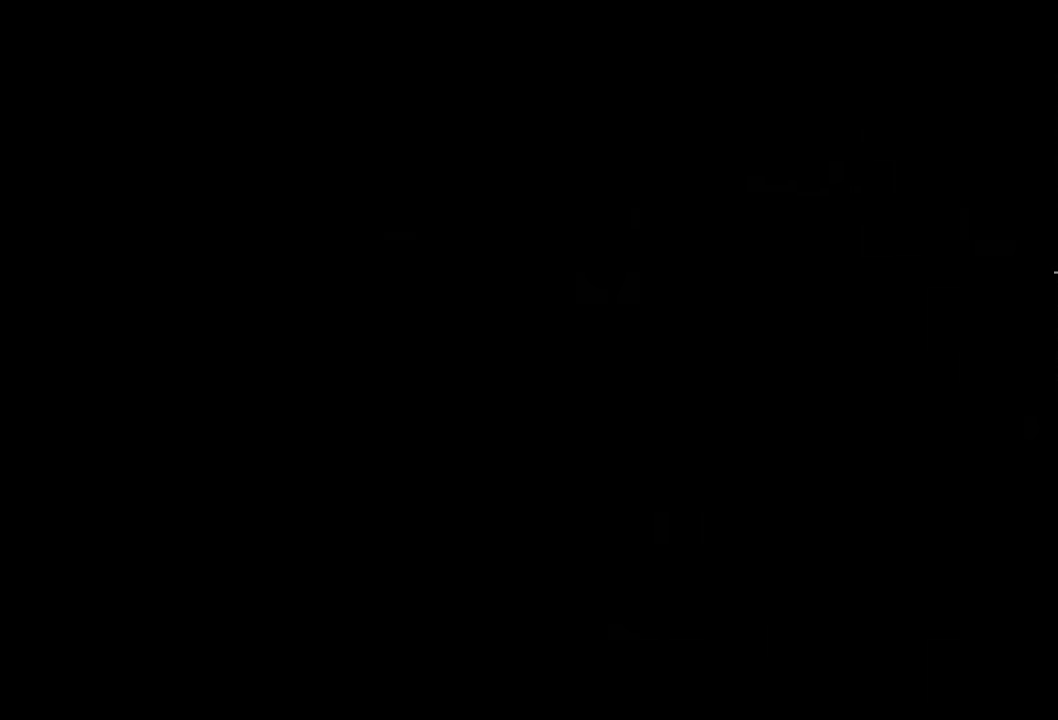
{"buttons": [], "left_stick": "center", "right_stick": "center", "events": [[66, "CROSS", "down"], [150, "CROSS", "up"], [216, "CROSS", "down"], [316, "CROSS", "up"], [383, "CROSS", "down"], [466, "CROSS", "up"]]}
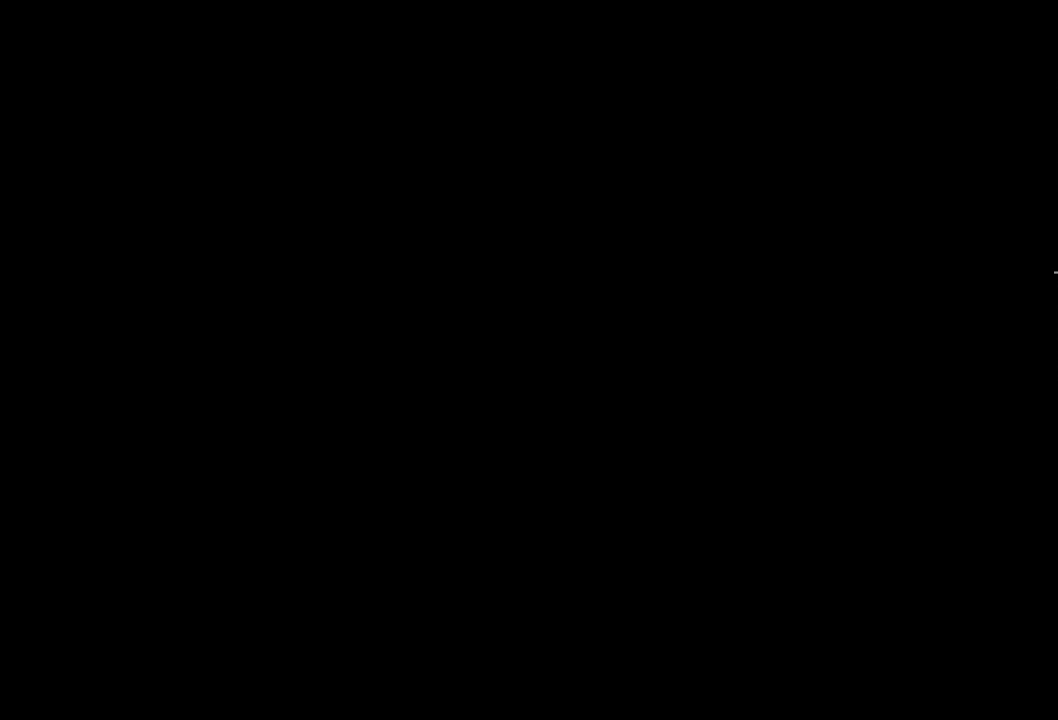
{"buttons": ["CROSS"], "left_stick": "center", "right_stick": "center", "events": [[33, "CROSS", "down"], [116, "CROSS", "up"], [183, "CROSS", "down"], [266, "CROSS", "up"], [350, "CROSS", "down"], [416, "CROSS", "up"], [500, "CROSS", "down"]]}
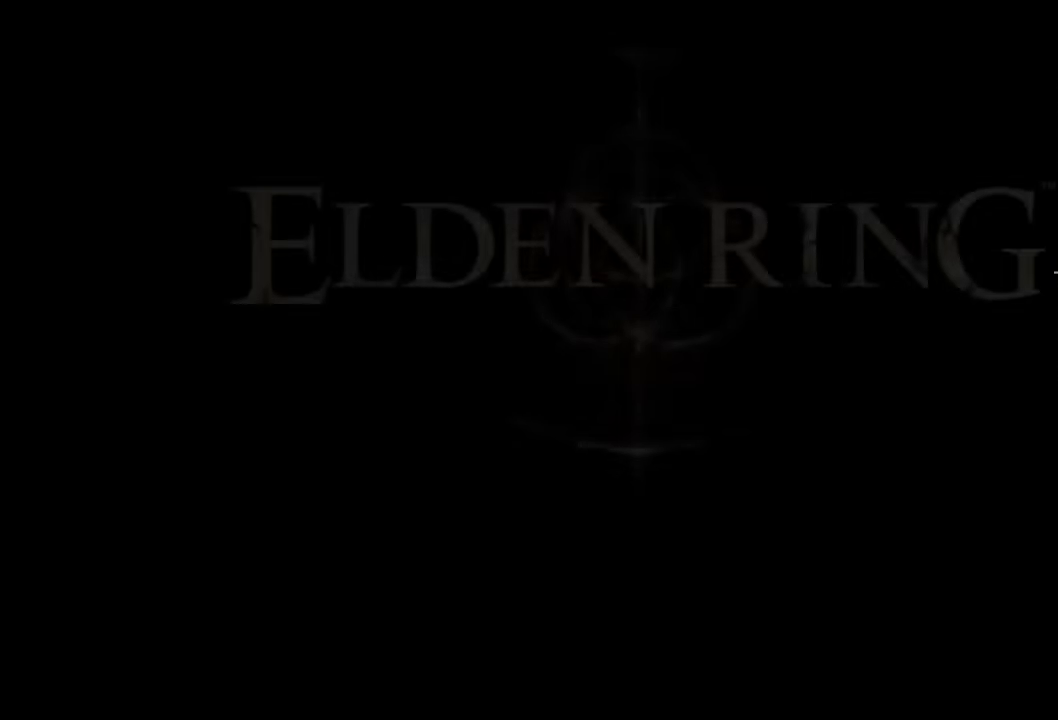
{"buttons": ["CROSS"], "left_stick": "center", "right_stick": "center", "events": [[83, "CROSS", "up"], [166, "CROSS", "down"], [250, "CROSS", "up"], [316, "CROSS", "down"], [400, "CROSS", "up"], [483, "CROSS", "down"]]}
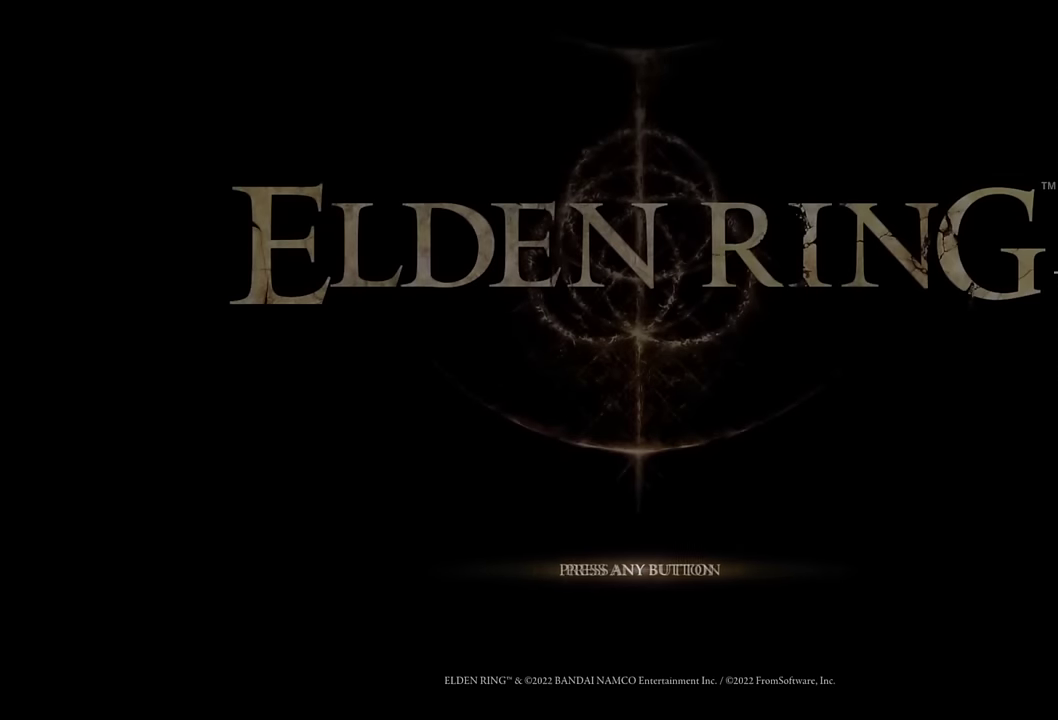
{"buttons": ["CROSS"], "left_stick": "center", "right_stick": "center", "events": [[66, "CROSS", "up"], [150, "CROSS", "down"], [233, "CROSS", "up"], [316, "CROSS", "down"], [383, "CROSS", "up"], [466, "CROSS", "down"]]}
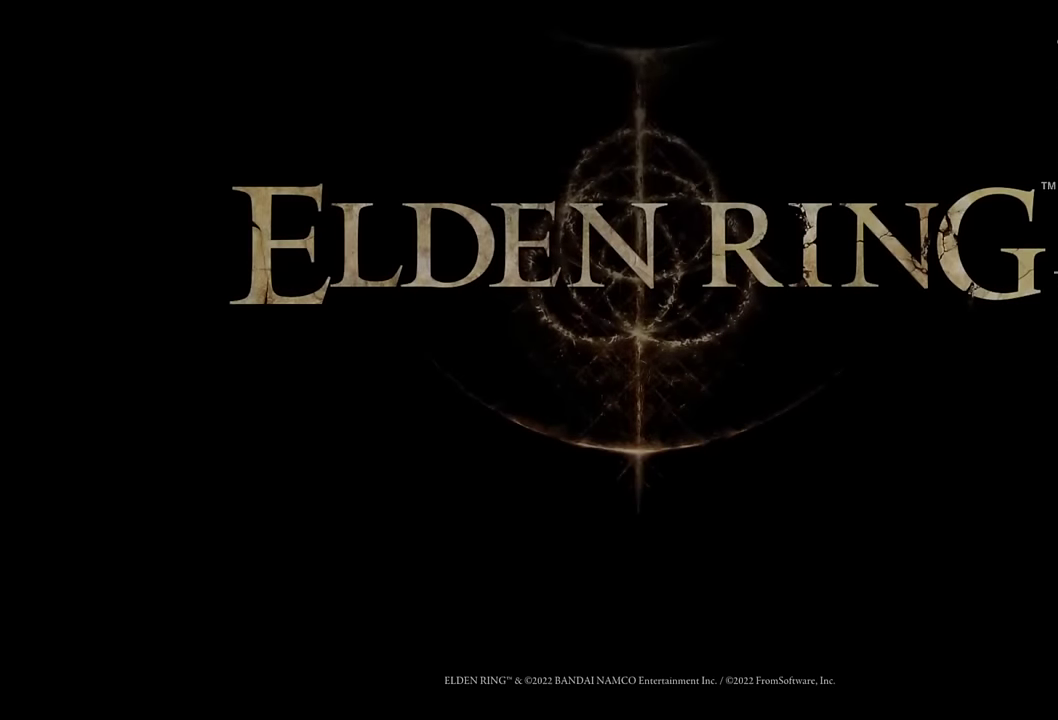
{"buttons": [], "left_stick": "center", "right_stick": "center", "events": [[50, "CROSS", "up"], [116, "CROSS", "down"], [200, "CROSS", "up"], [266, "CROSS", "down"], [366, "CROSS", "up"]]}